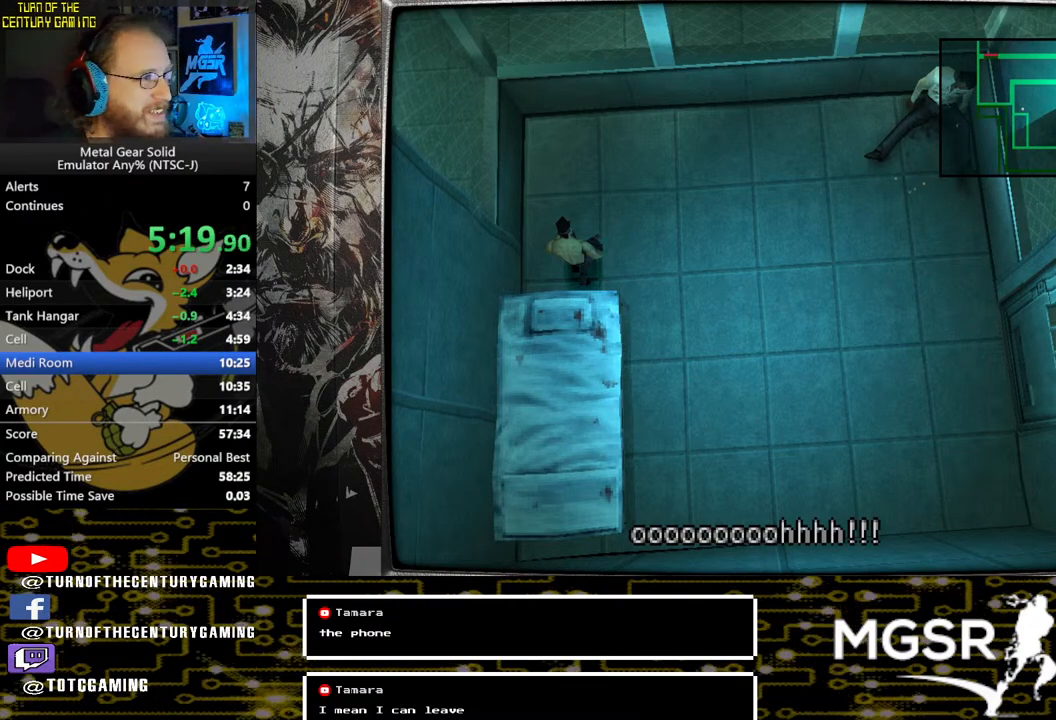
Gameplay with a controller (PlayStation layout); each line is a JSON object with the inputs held at the frame after it. "events" lists button and stick changes between this image and that frame as [ms after this image, input, new state], when the widget could be followed in between.
{"buttons": ["TRIANGLE"], "left_stick": "center", "right_stick": "center", "events": [[67, "TRIANGLE", "down"]]}
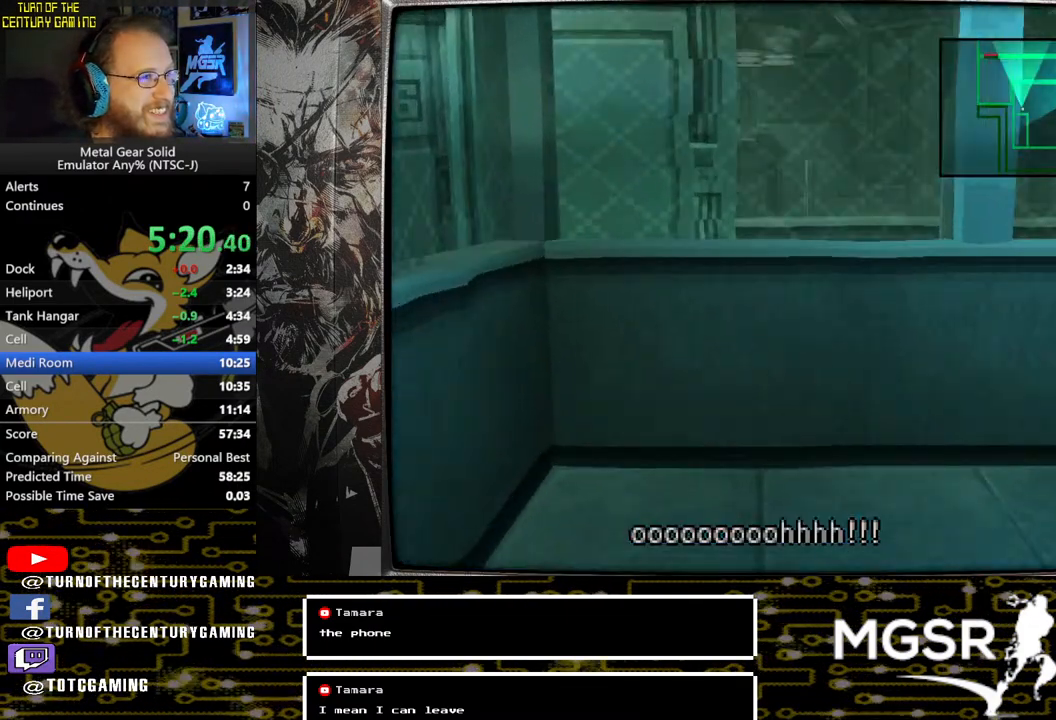
{"buttons": ["TRIANGLE"], "left_stick": "center", "right_stick": "center", "events": []}
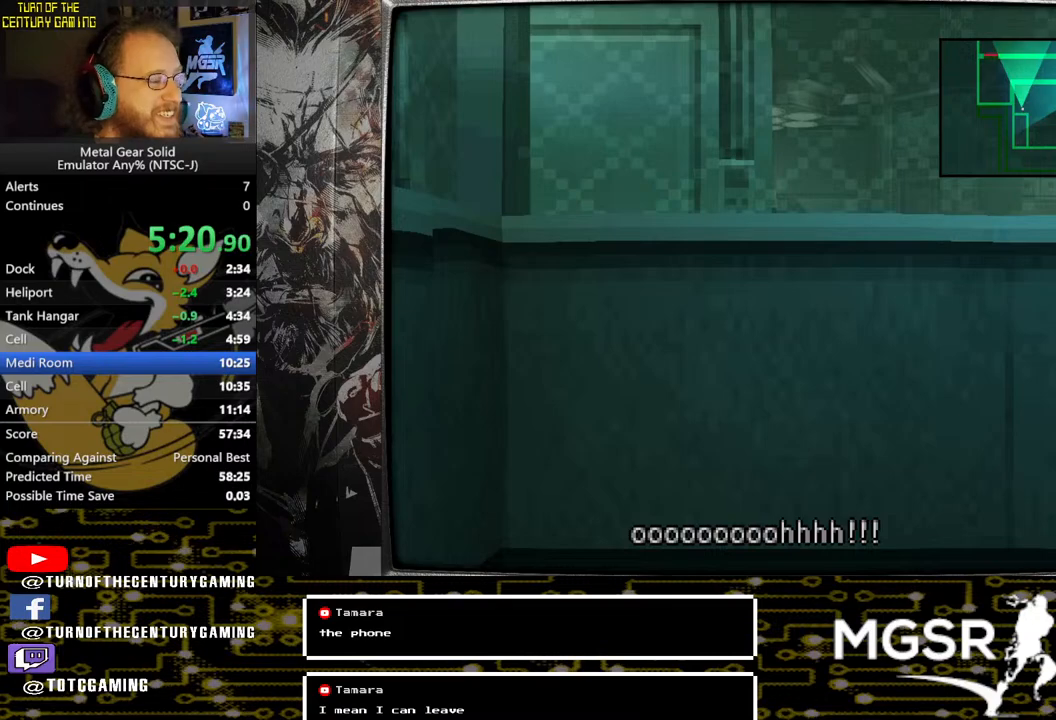
{"buttons": ["TRIANGLE"], "left_stick": "center", "right_stick": "center", "events": []}
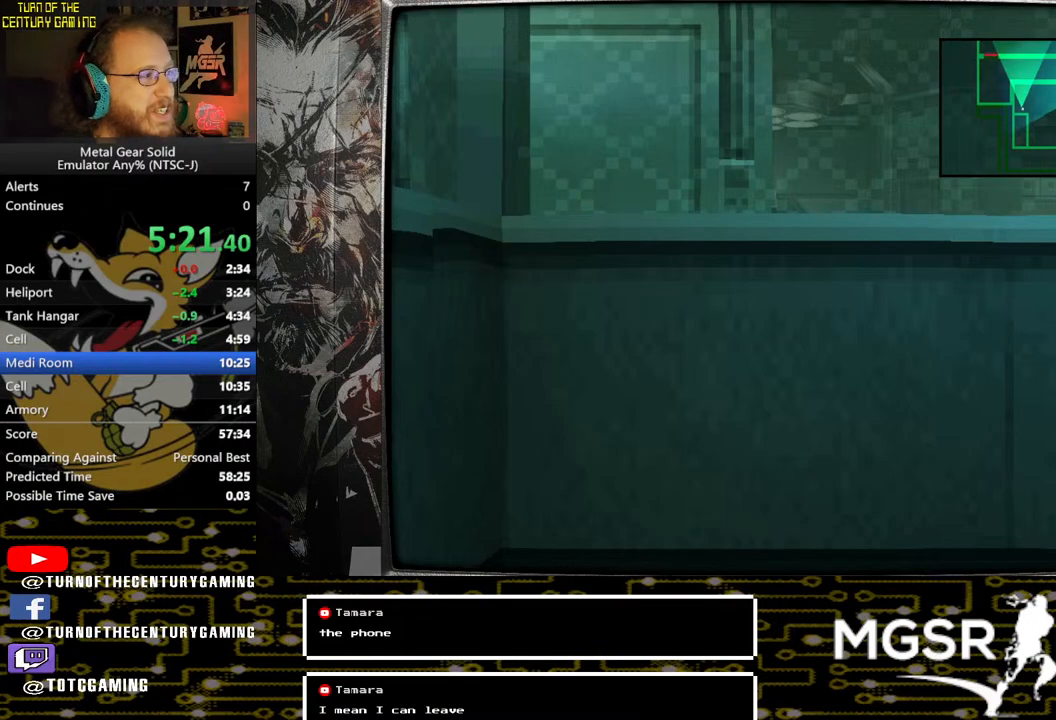
{"buttons": ["TRIANGLE"], "left_stick": "center", "right_stick": "center", "events": []}
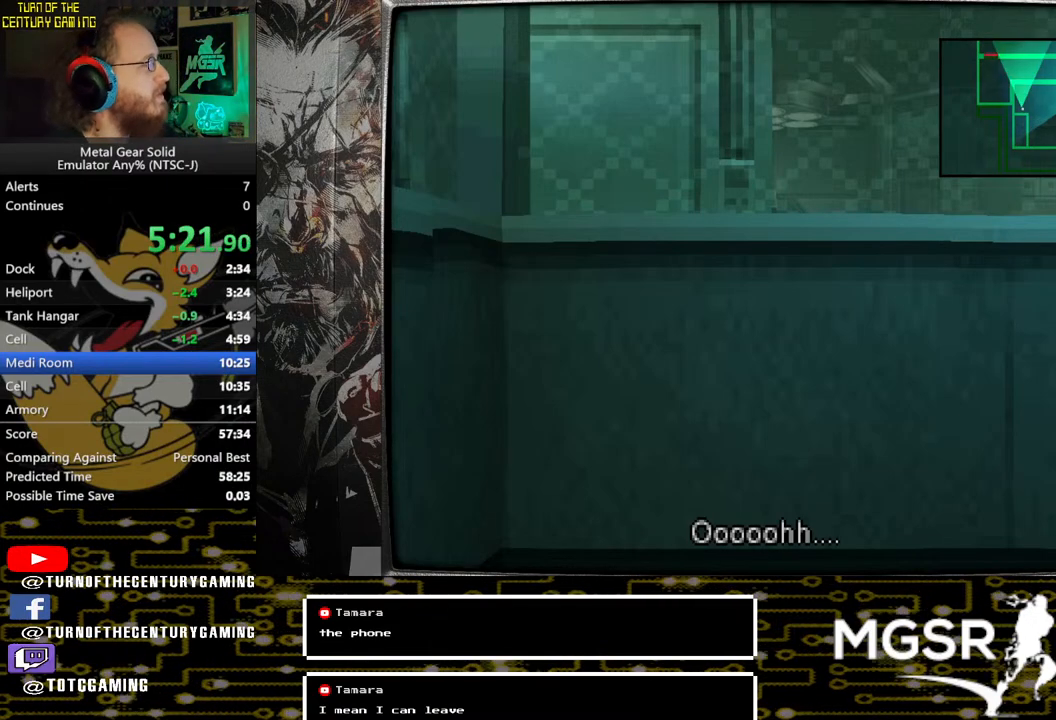
{"buttons": ["TRIANGLE"], "left_stick": "center", "right_stick": "center", "events": []}
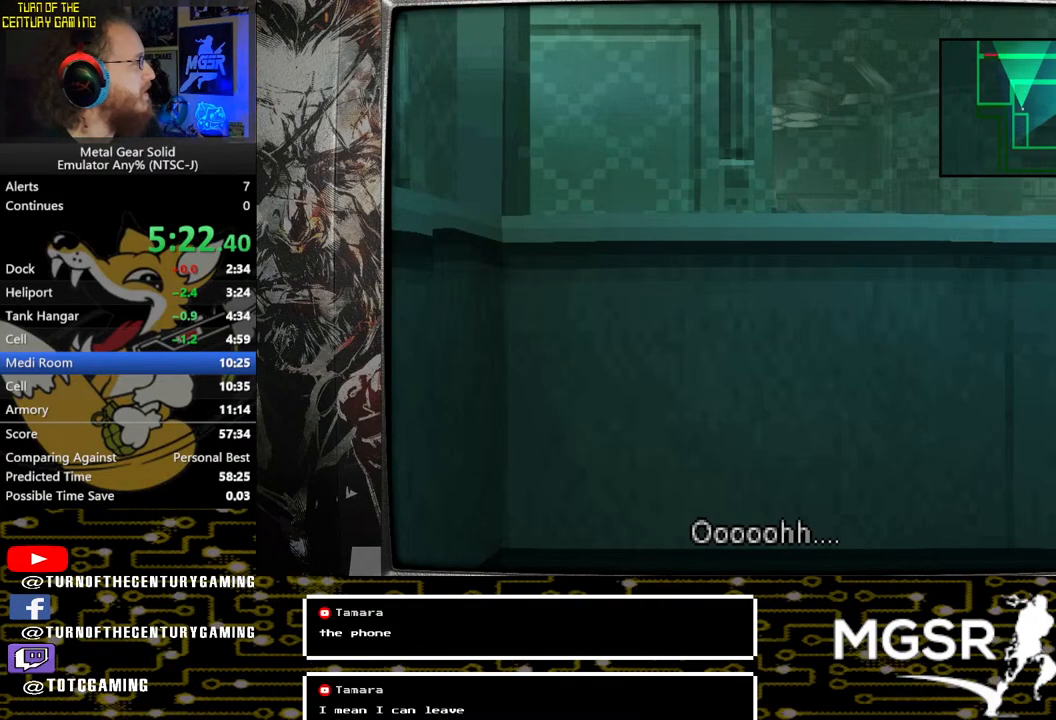
{"buttons": ["TRIANGLE"], "left_stick": "center", "right_stick": "center", "events": []}
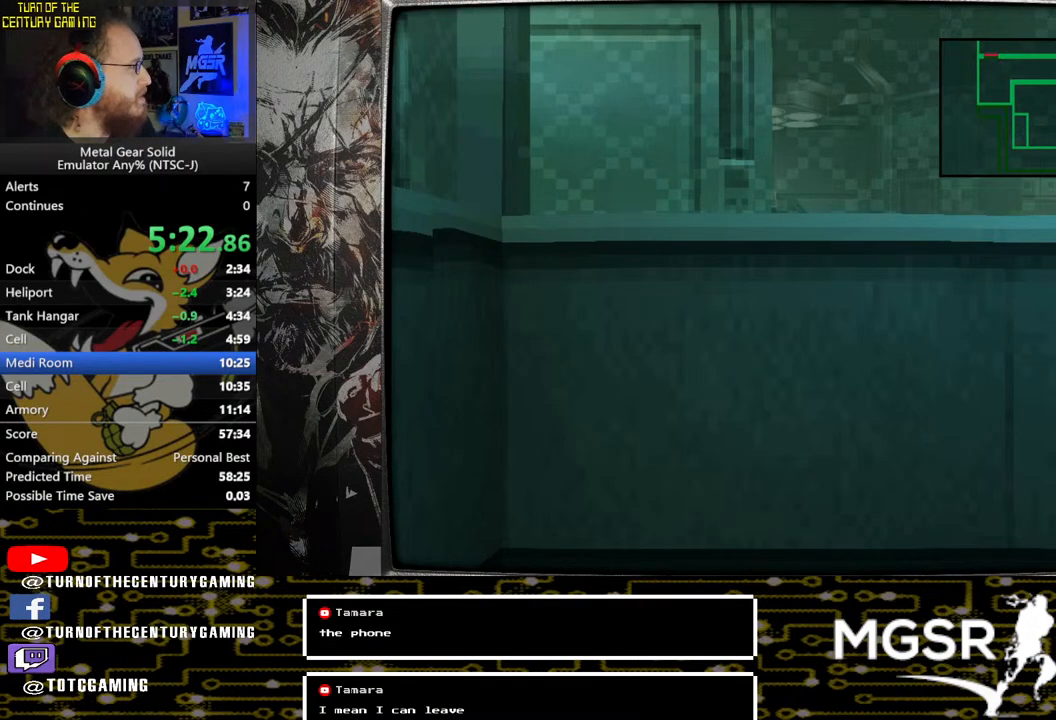
{"buttons": ["TRIANGLE"], "left_stick": "center", "right_stick": "center", "events": []}
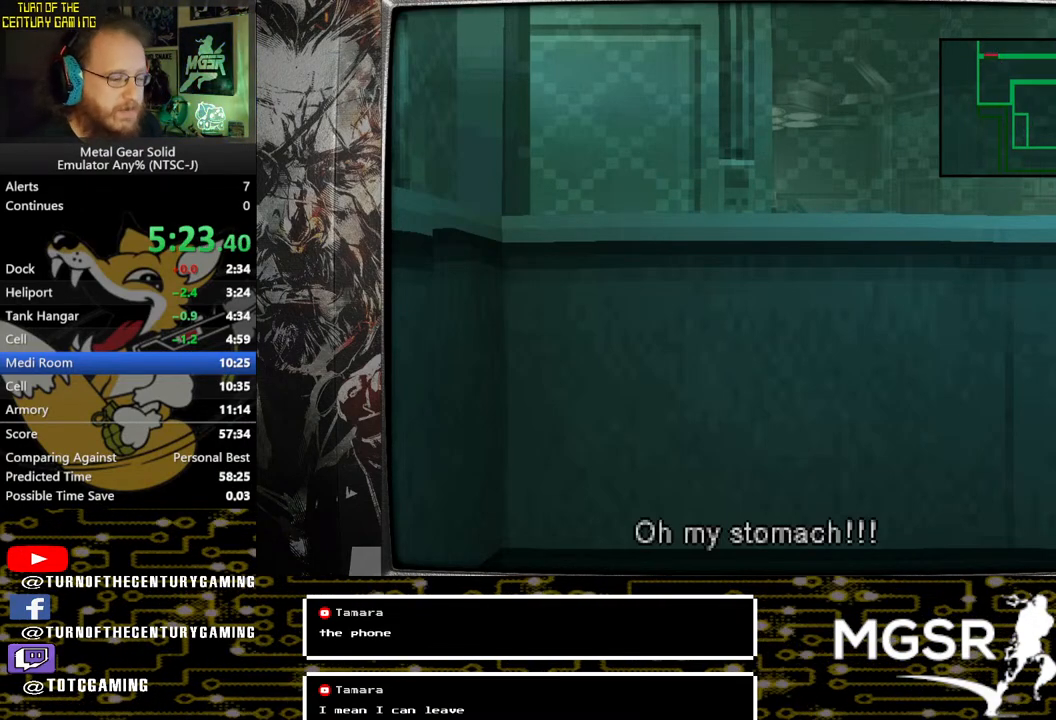
{"buttons": ["TRIANGLE"], "left_stick": "center", "right_stick": "center", "events": []}
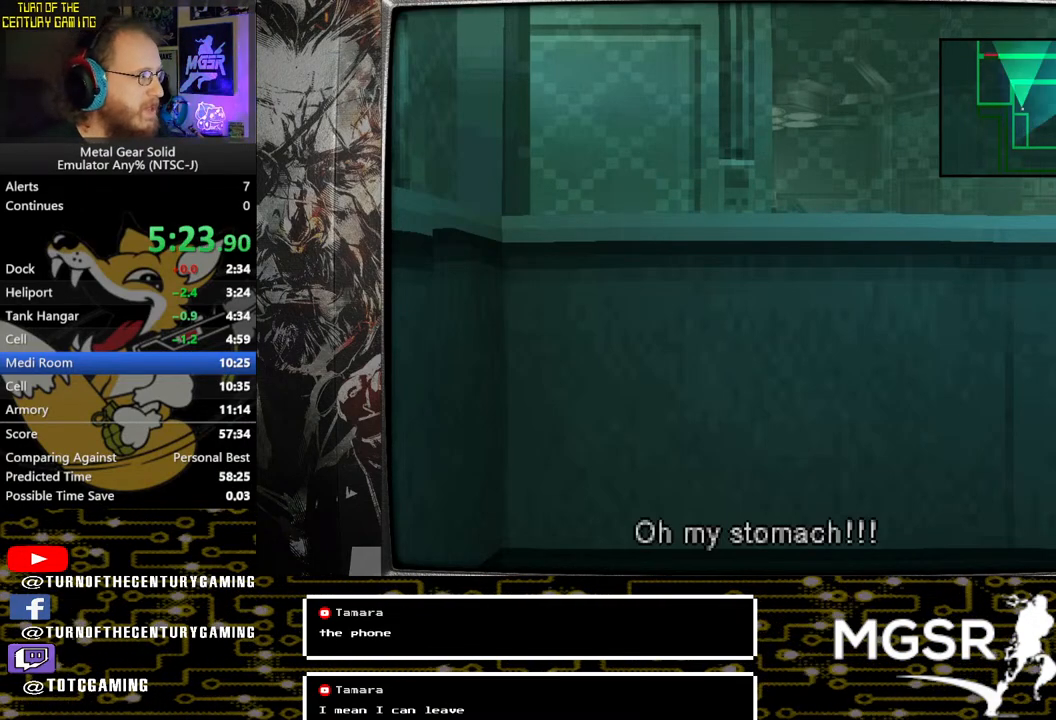
{"buttons": ["TRIANGLE"], "left_stick": "center", "right_stick": "center", "events": []}
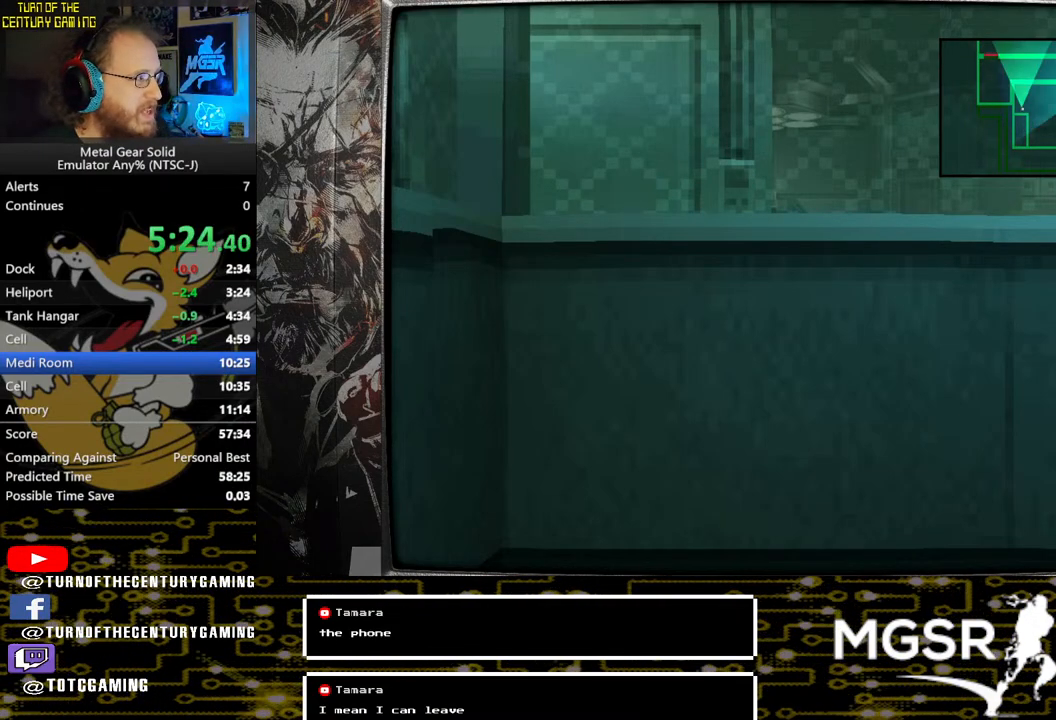
{"buttons": ["TRIANGLE"], "left_stick": "center", "right_stick": "center", "events": [[317, "DPAD_RIGHT", "down"], [350, "DPAD_RIGHT", "up"]]}
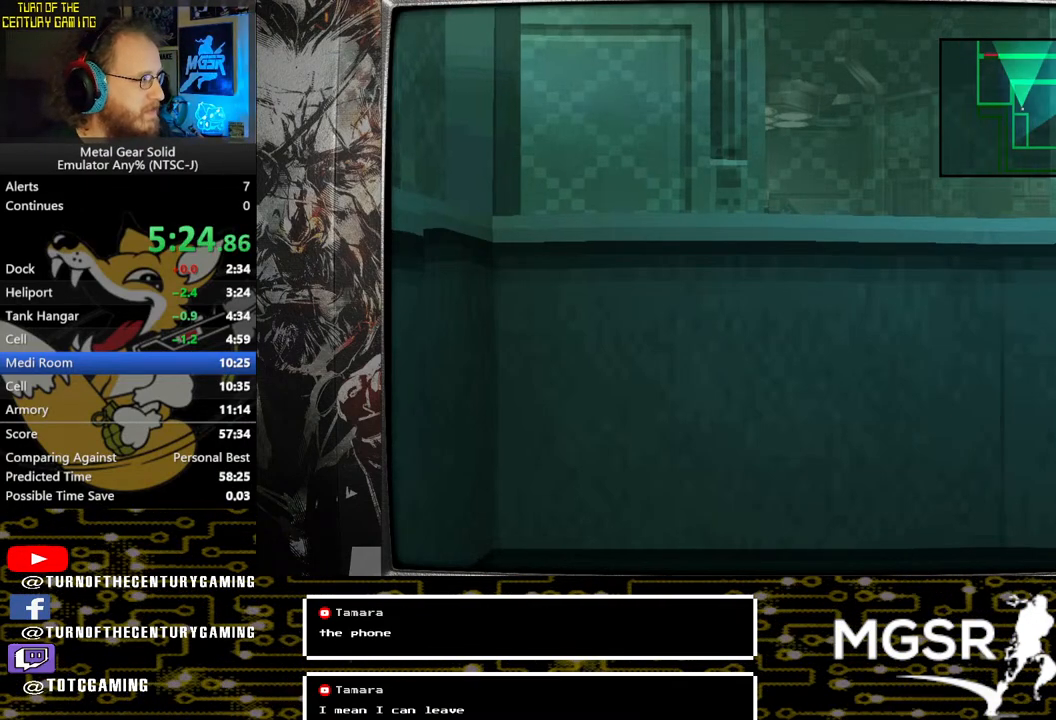
{"buttons": ["TRIANGLE"], "left_stick": "center", "right_stick": "center", "events": []}
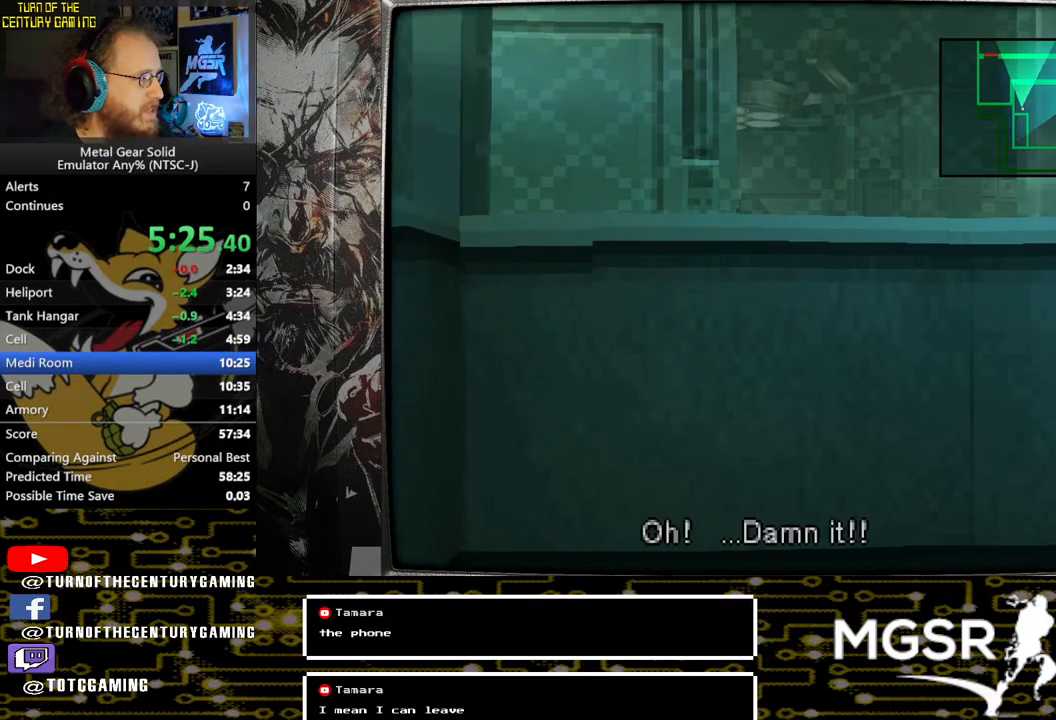
{"buttons": ["TRIANGLE"], "left_stick": "center", "right_stick": "center", "events": []}
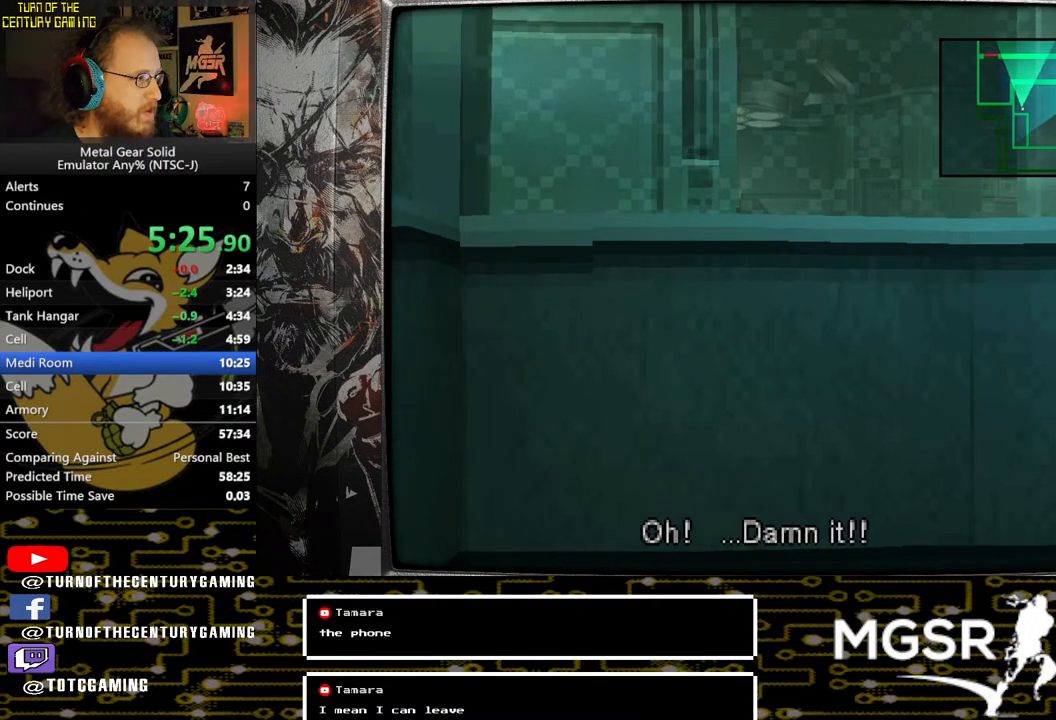
{"buttons": ["TRIANGLE"], "left_stick": "center", "right_stick": "center", "events": []}
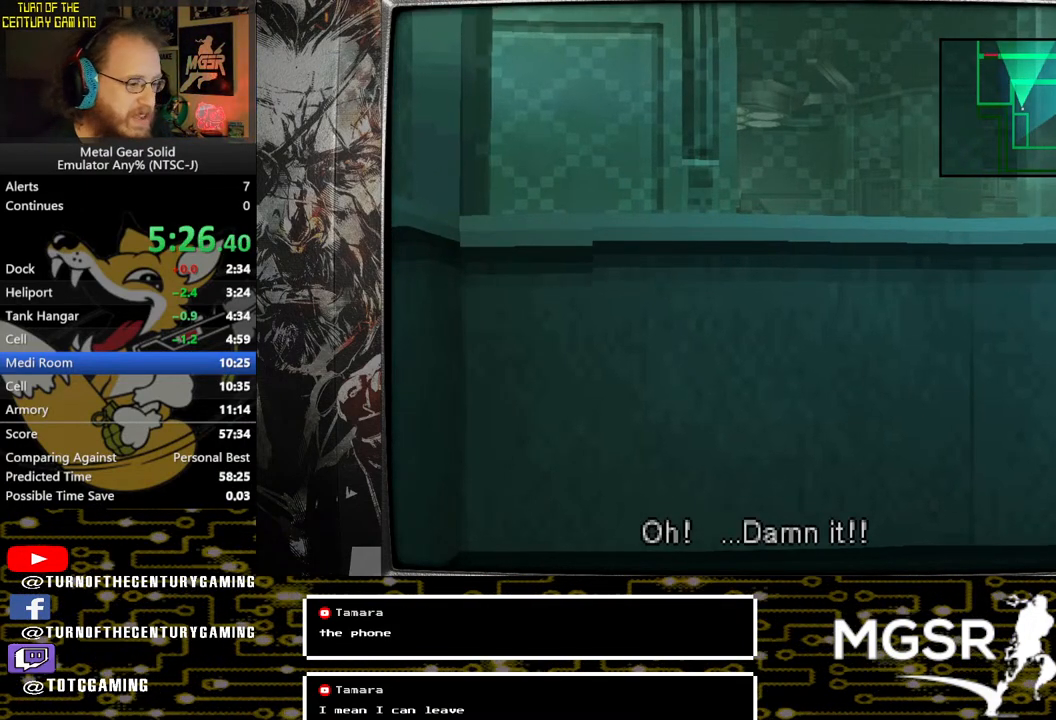
{"buttons": ["TRIANGLE"], "left_stick": "center", "right_stick": "center", "events": []}
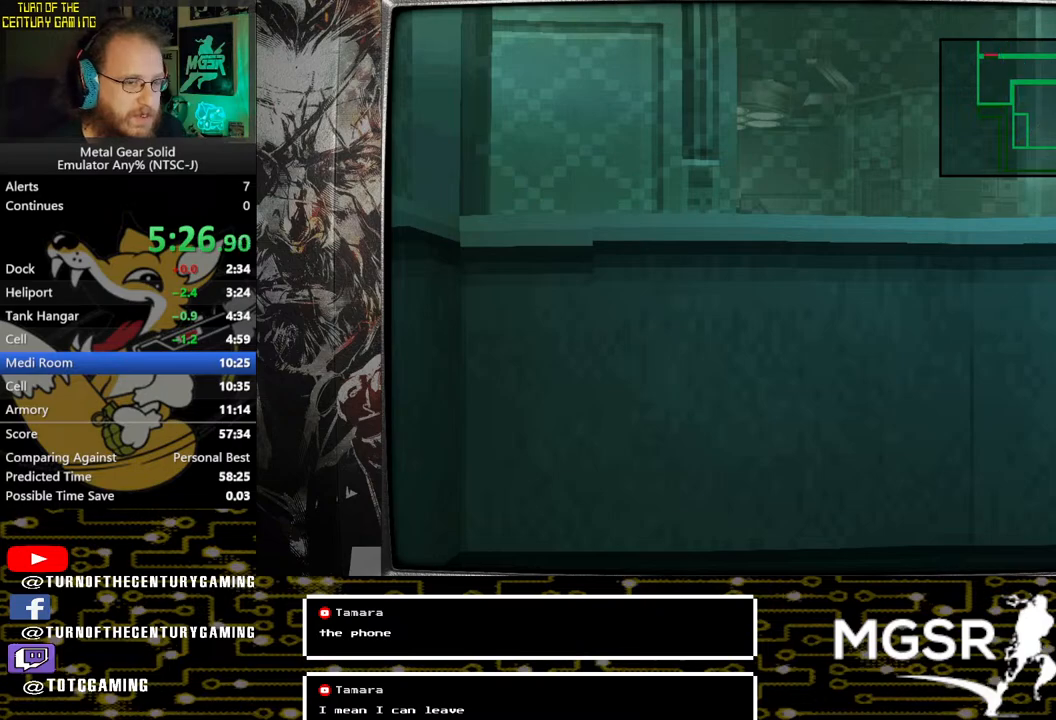
{"buttons": ["TRIANGLE"], "left_stick": "center", "right_stick": "center", "events": []}
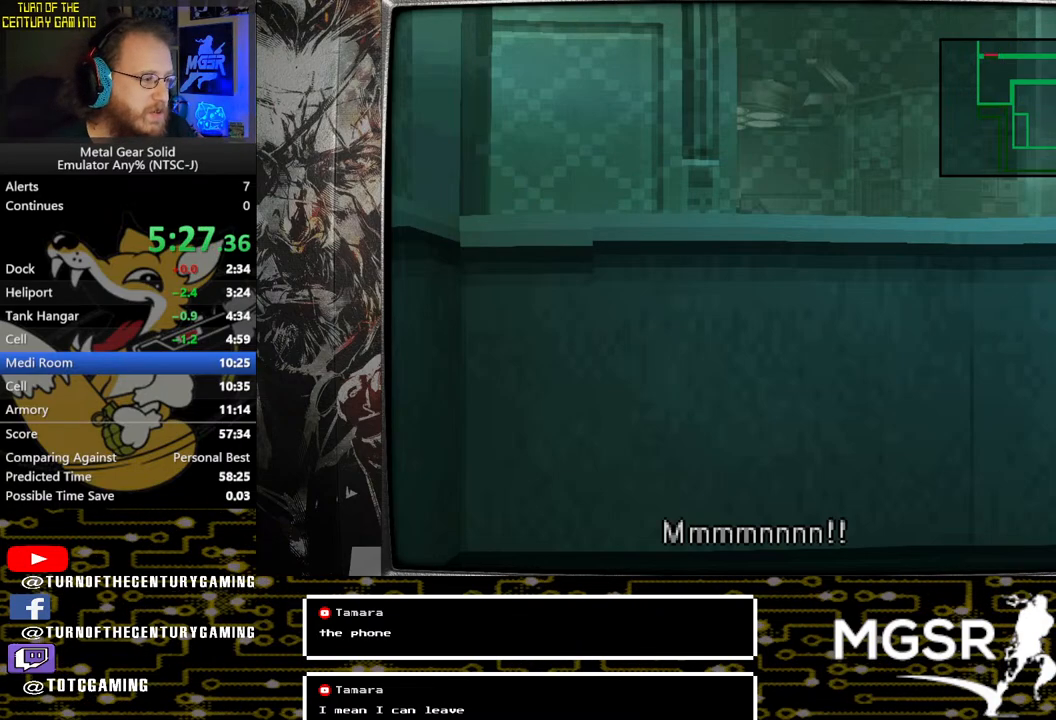
{"buttons": ["TRIANGLE"], "left_stick": "center", "right_stick": "center", "events": []}
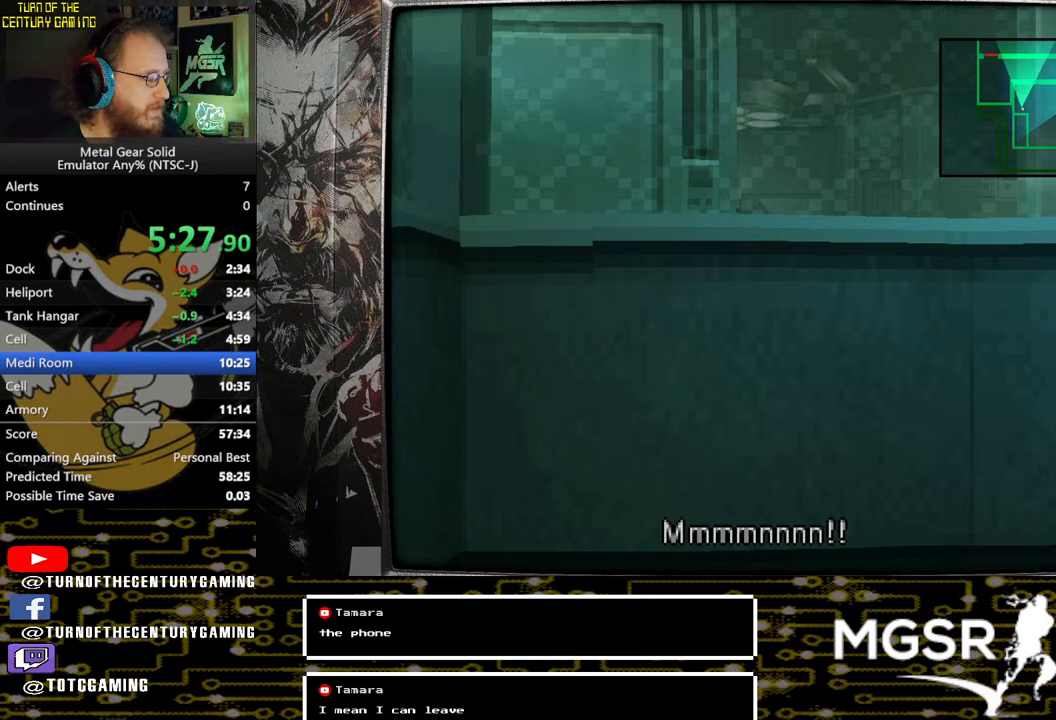
{"buttons": ["TRIANGLE"], "left_stick": "center", "right_stick": "center", "events": []}
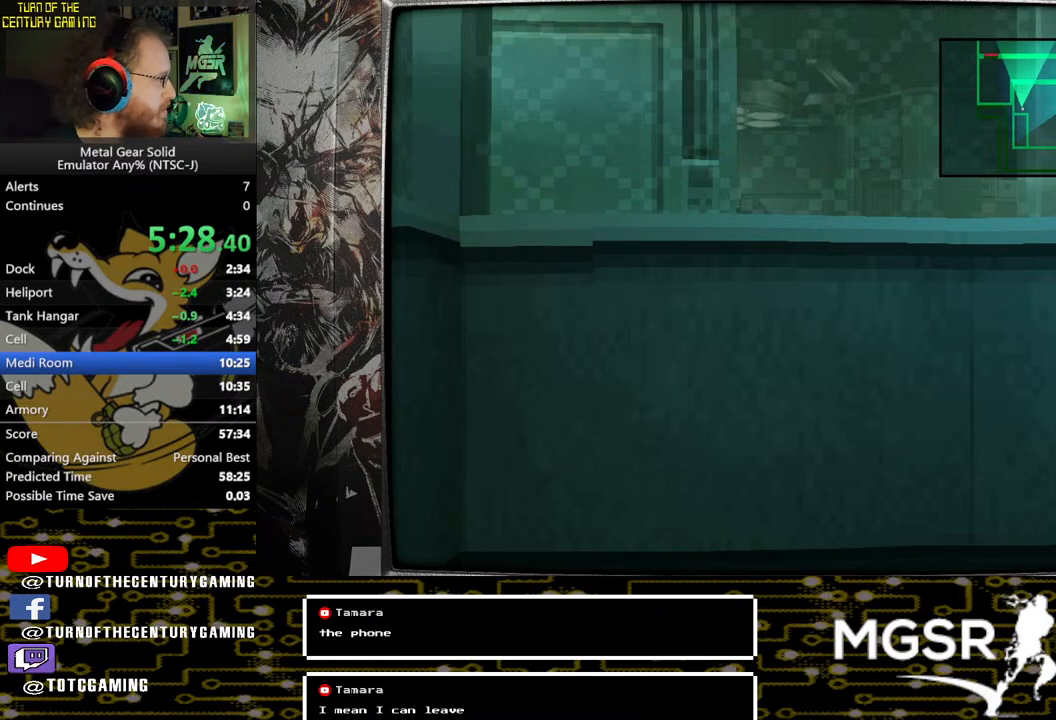
{"buttons": ["TRIANGLE"], "left_stick": "center", "right_stick": "center", "events": []}
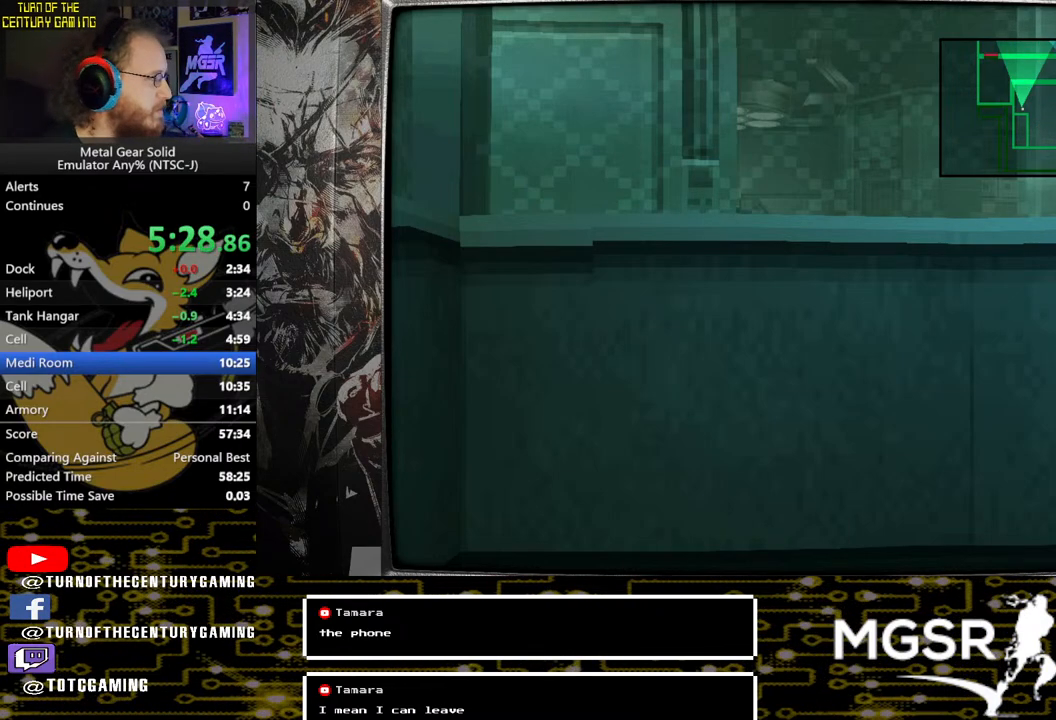
{"buttons": ["TRIANGLE"], "left_stick": "center", "right_stick": "center", "events": []}
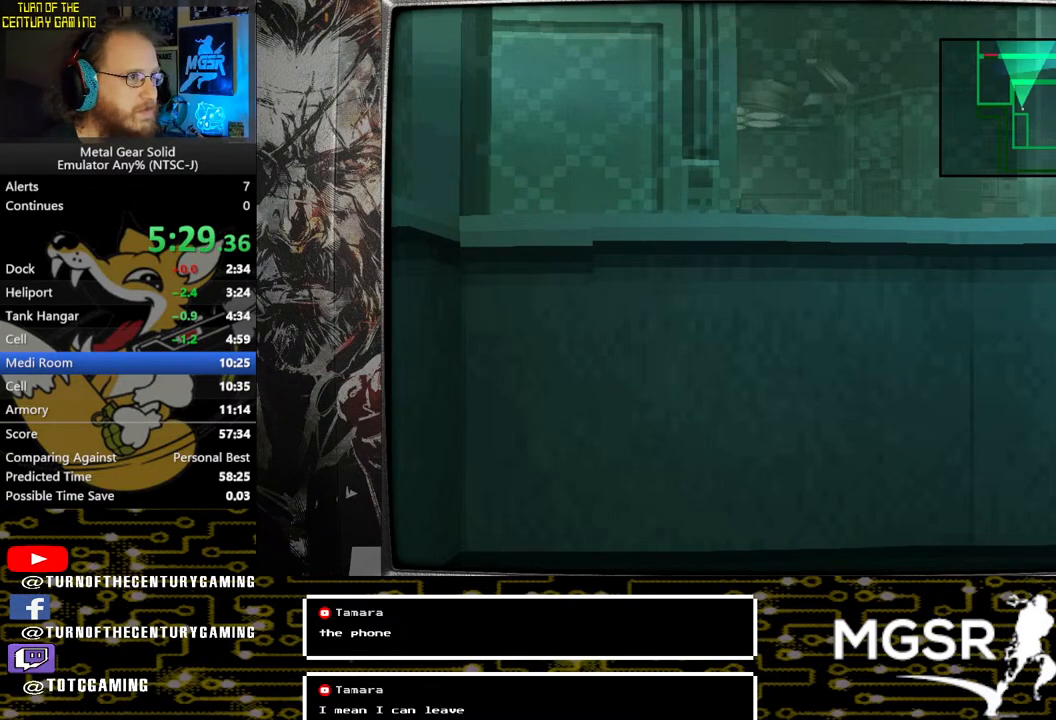
{"buttons": ["TRIANGLE"], "left_stick": "center", "right_stick": "center", "events": []}
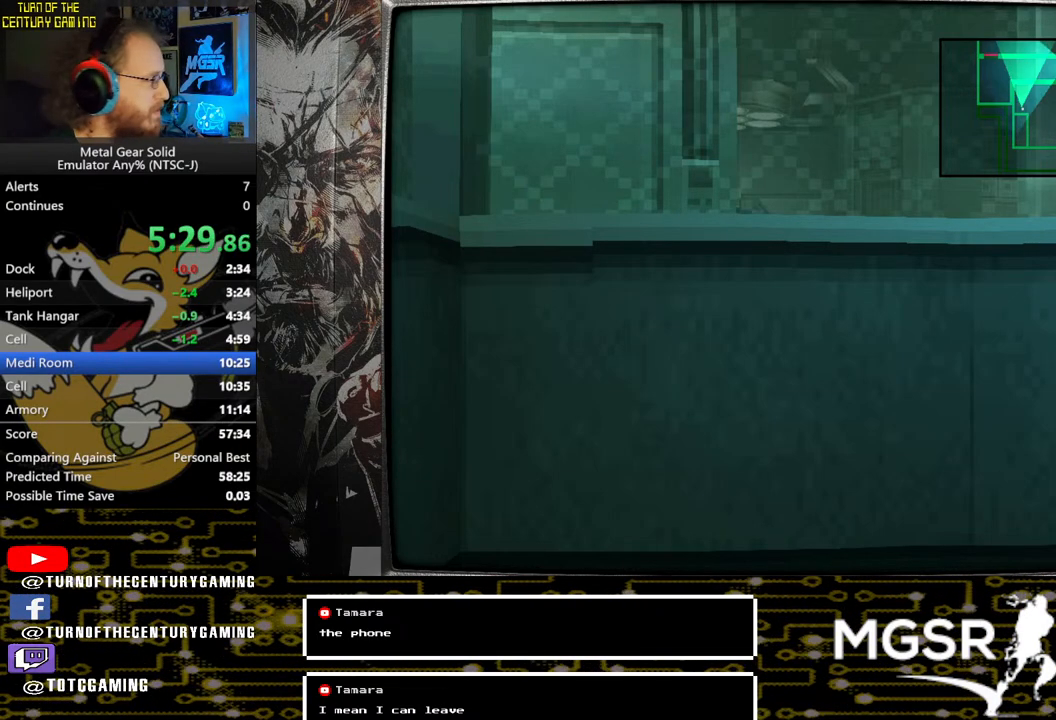
{"buttons": ["TRIANGLE"], "left_stick": "center", "right_stick": "center", "events": []}
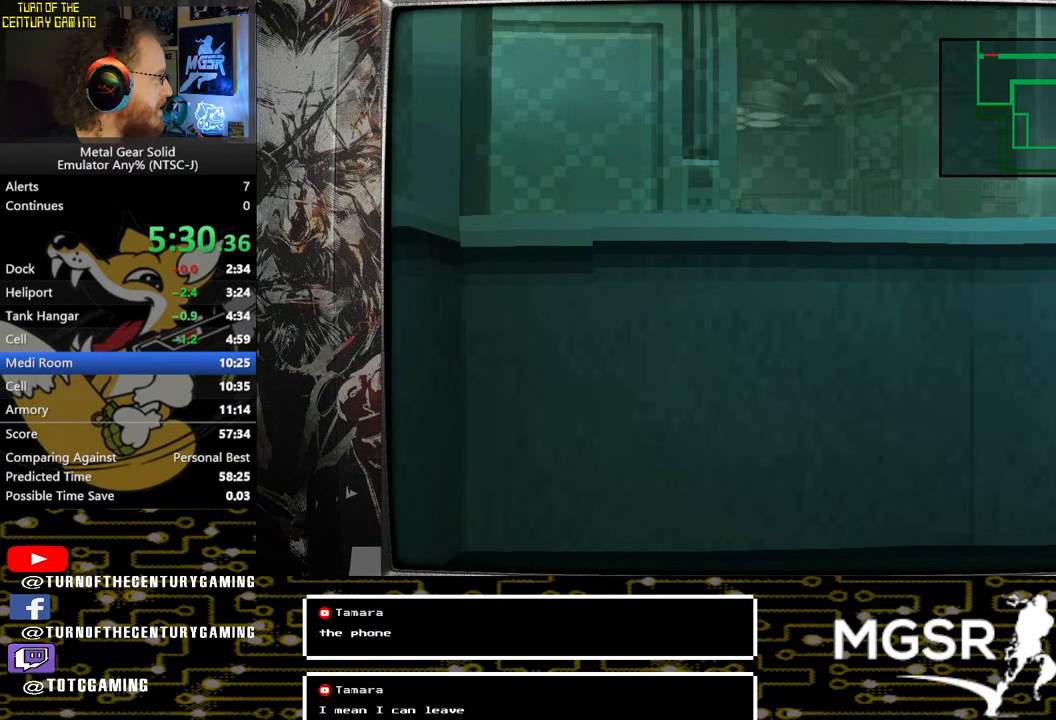
{"buttons": ["TRIANGLE"], "left_stick": "center", "right_stick": "center", "events": []}
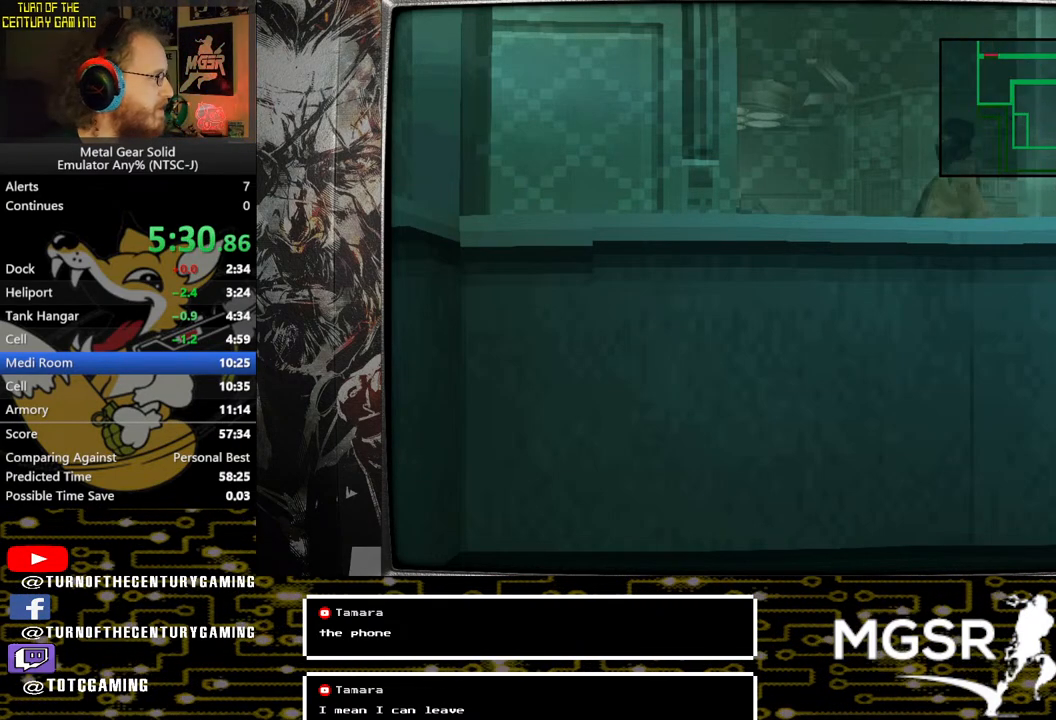
{"buttons": ["TRIANGLE"], "left_stick": "center", "right_stick": "center", "events": []}
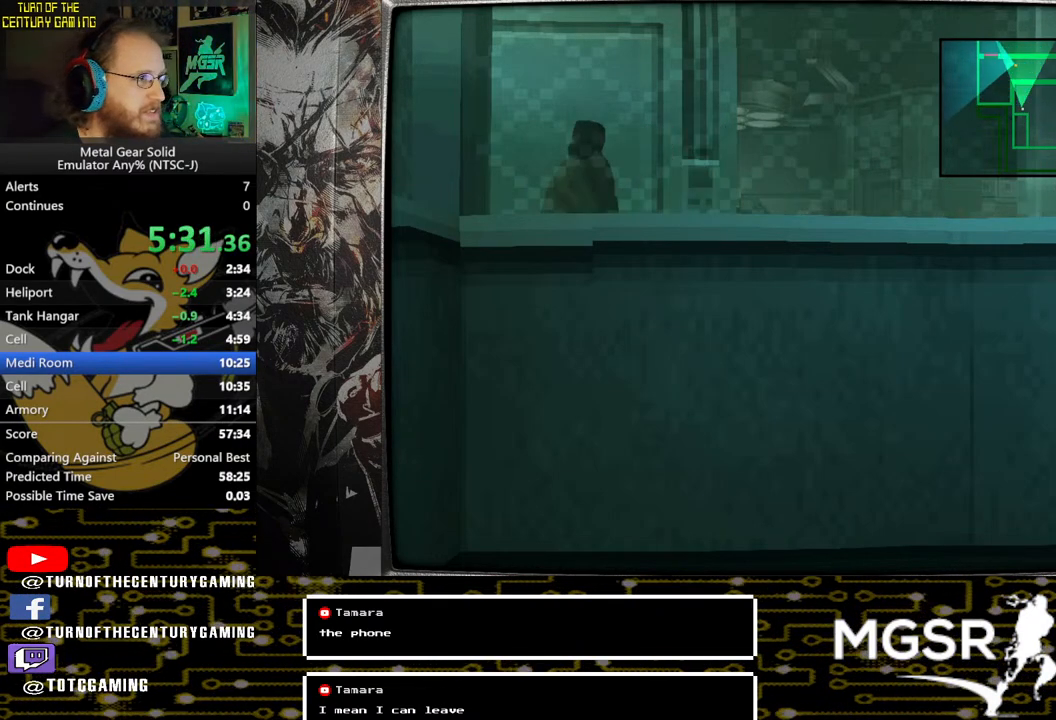
{"buttons": ["TRIANGLE"], "left_stick": "center", "right_stick": "center", "events": []}